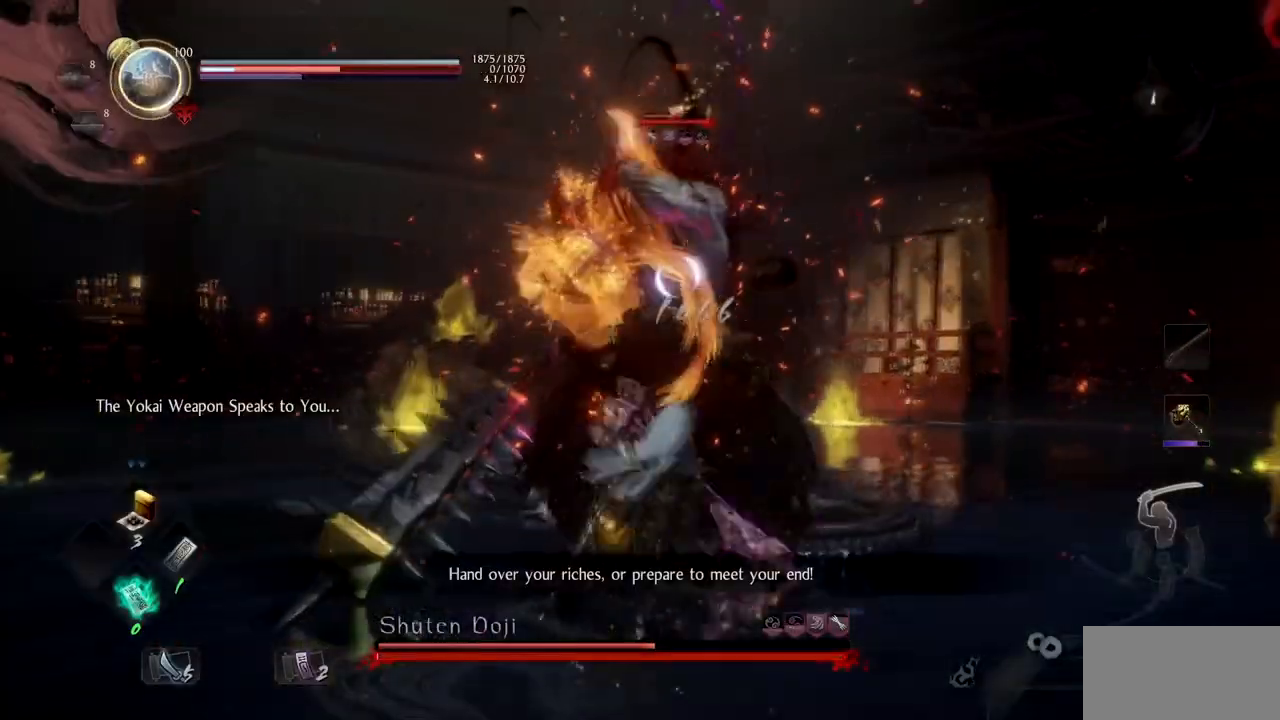
Gameplay with a controller (PlayStation layout); each line is a JSON object with the inputs held at the frame after it. "events" lists button and stick changes between this image and that frame as [ms after this image, input, new state], when the widget could be followed in between. Not read: L1.
{"buttons": [], "left_stick": "center", "right_stick": "center"}
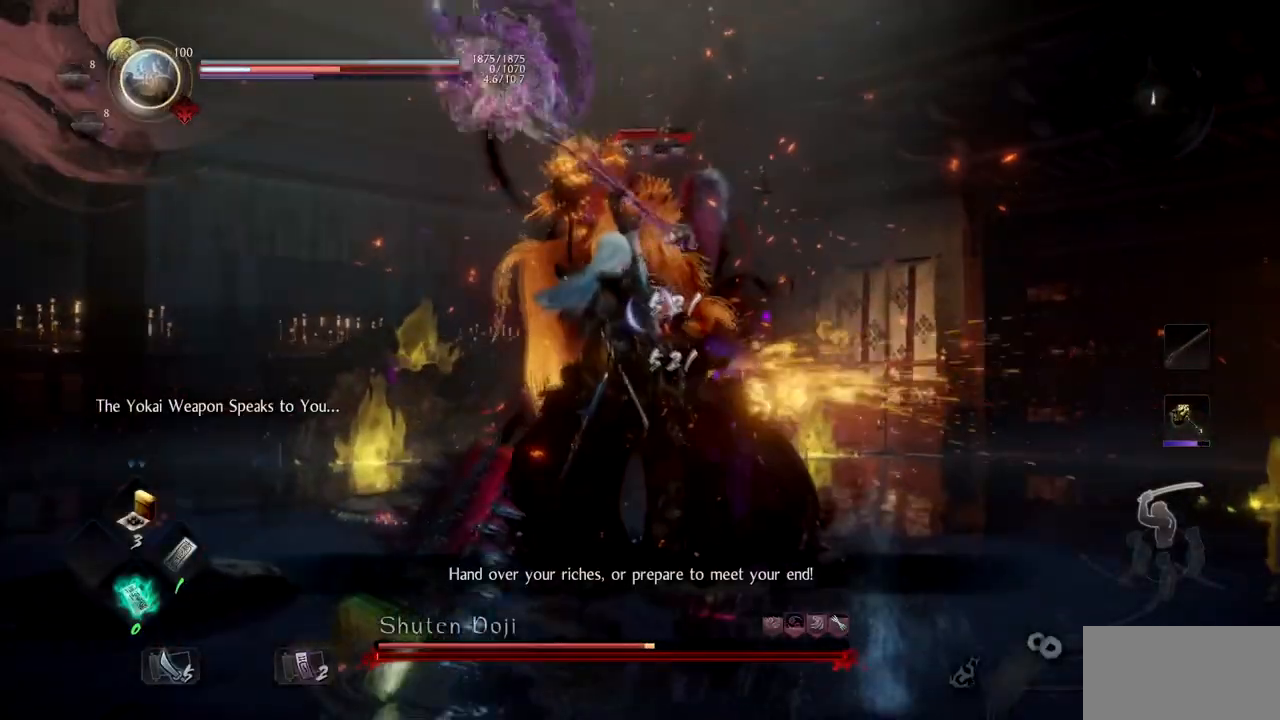
{"buttons": ["TRIANGLE", "R1"], "left_stick": "center", "right_stick": "center", "events": [[217, "R1", "down"], [217, "SQUARE", "down"], [283, "CROSS", "down"], [350, "CROSS", "up"], [367, "SQUARE", "up"], [400, "TRIANGLE", "down"]]}
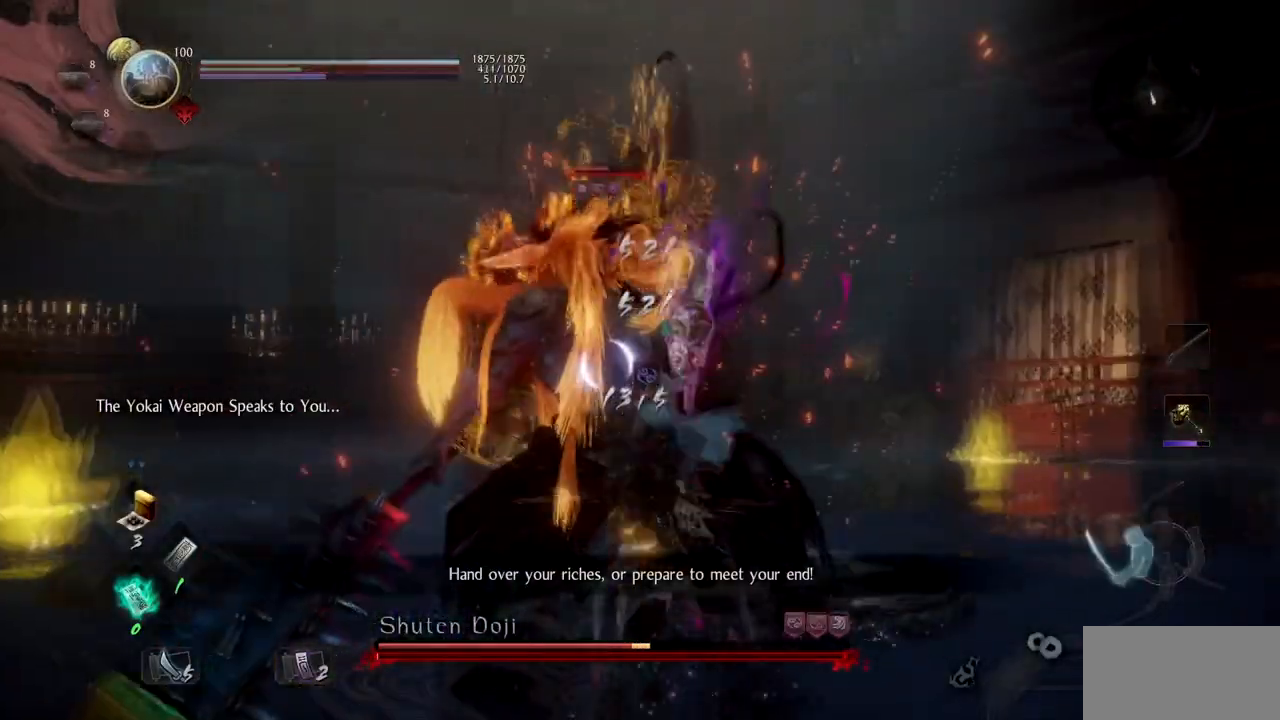
{"buttons": ["SQUARE"], "left_stick": "center", "right_stick": "center", "events": [[17, "TRIANGLE", "up"], [50, "R1", "up"], [84, "SQUARE", "down"], [267, "SQUARE", "up"], [401, "SQUARE", "down"]]}
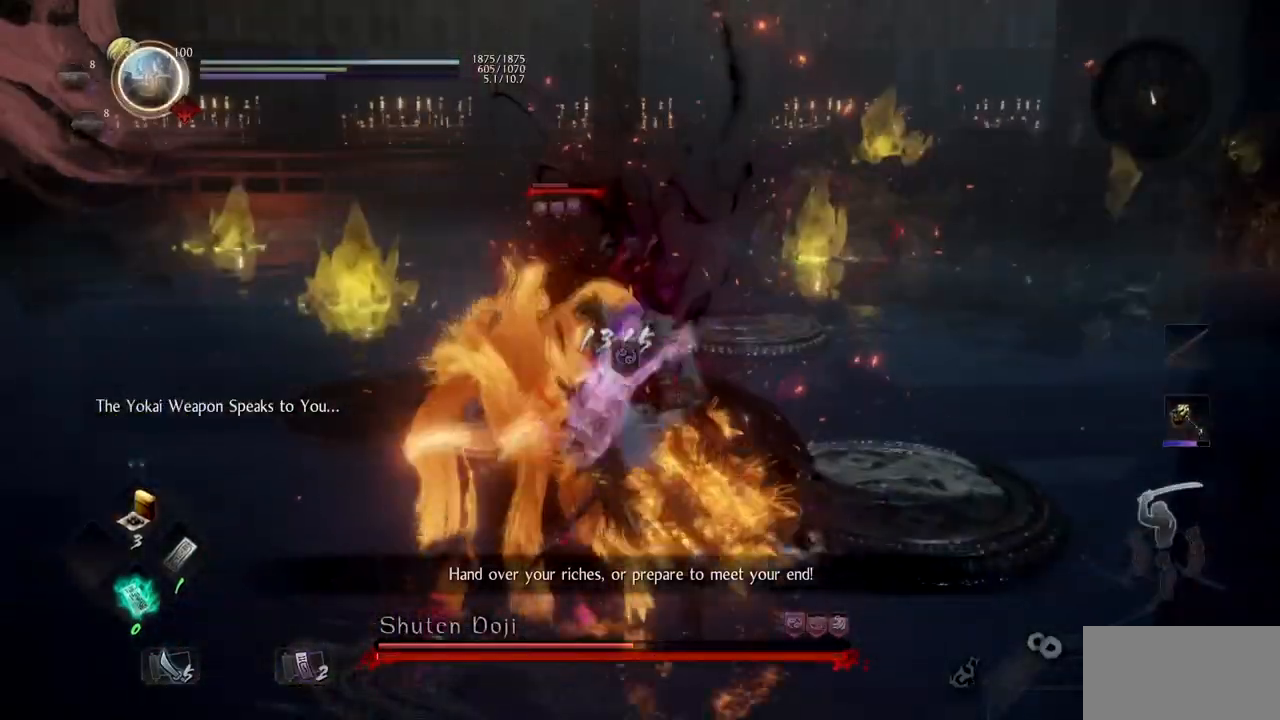
{"buttons": [], "left_stick": "center", "right_stick": "center", "events": [[83, "SQUARE", "up"], [133, "SQUARE", "down"], [483, "SQUARE", "up"]]}
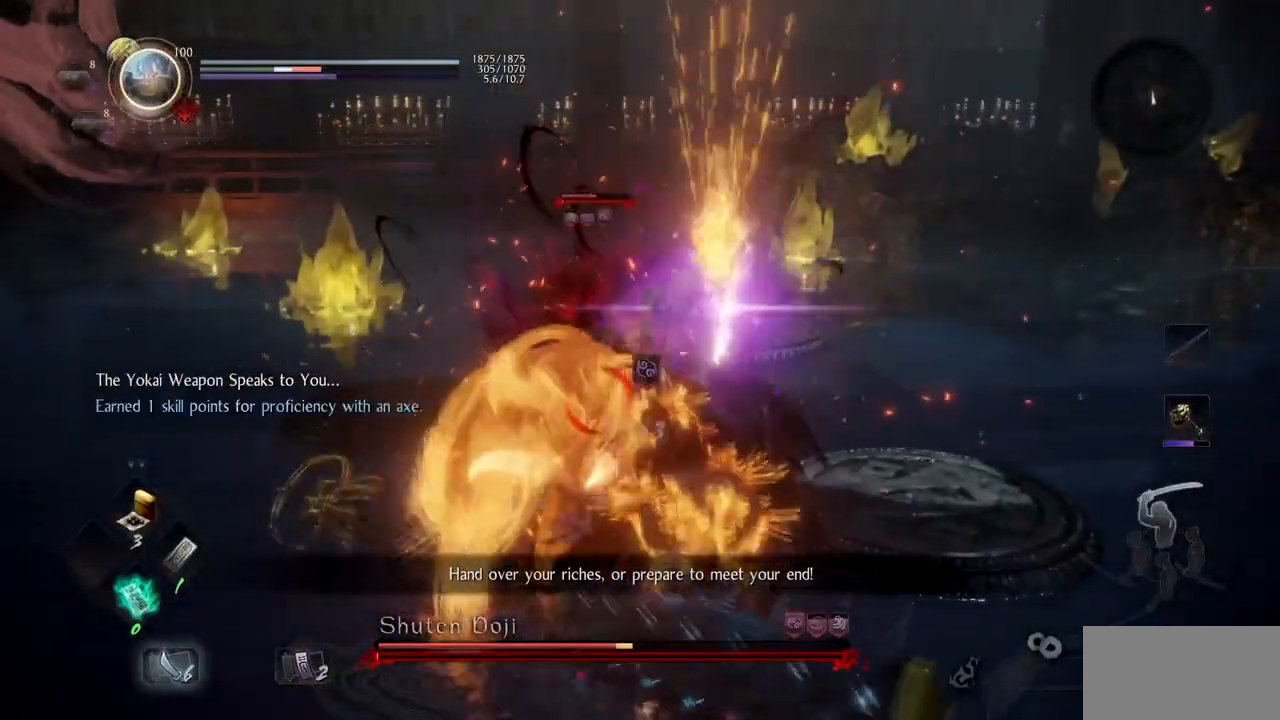
{"buttons": [], "left_stick": "center", "right_stick": "center", "events": [[17, "SQUARE", "down"], [267, "SQUARE", "up"]]}
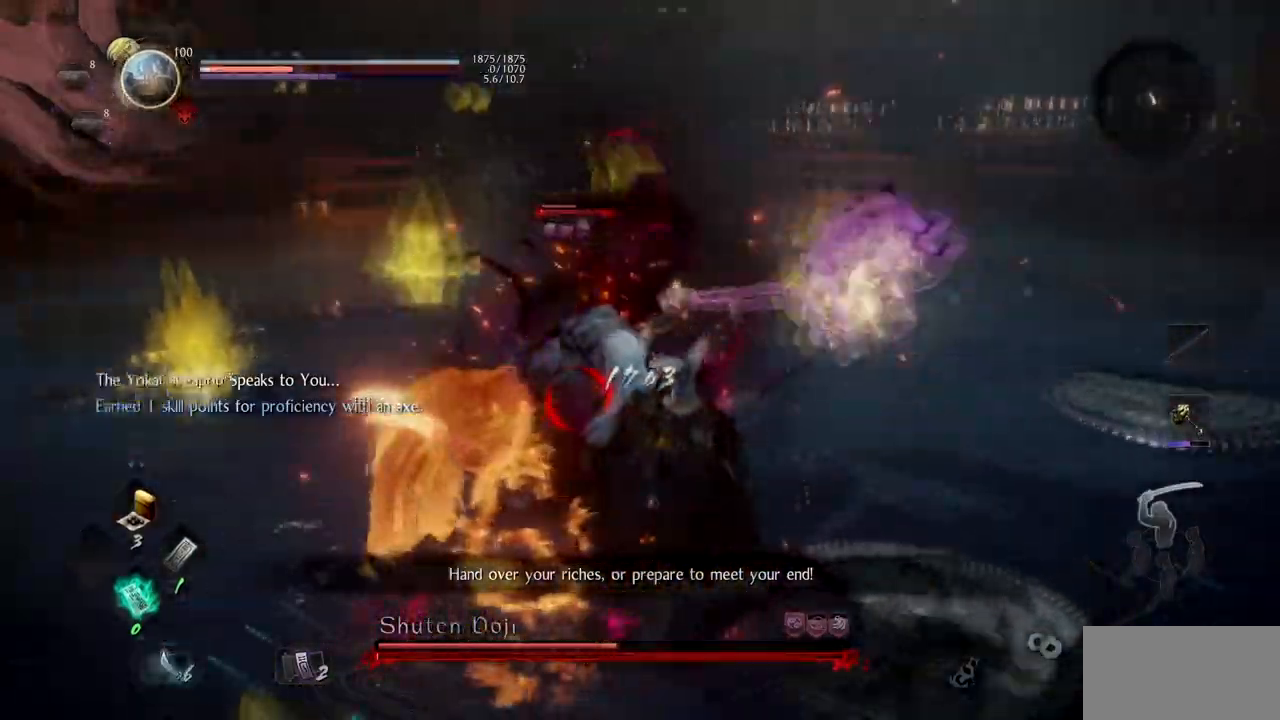
{"buttons": [], "left_stick": "center", "right_stick": "center", "events": [[33, "CIRCLE", "down"], [33, "TRIANGLE", "down"], [233, "TRIANGLE", "up"], [283, "TRIANGLE", "down"], [467, "CIRCLE", "up"], [467, "TRIANGLE", "up"]]}